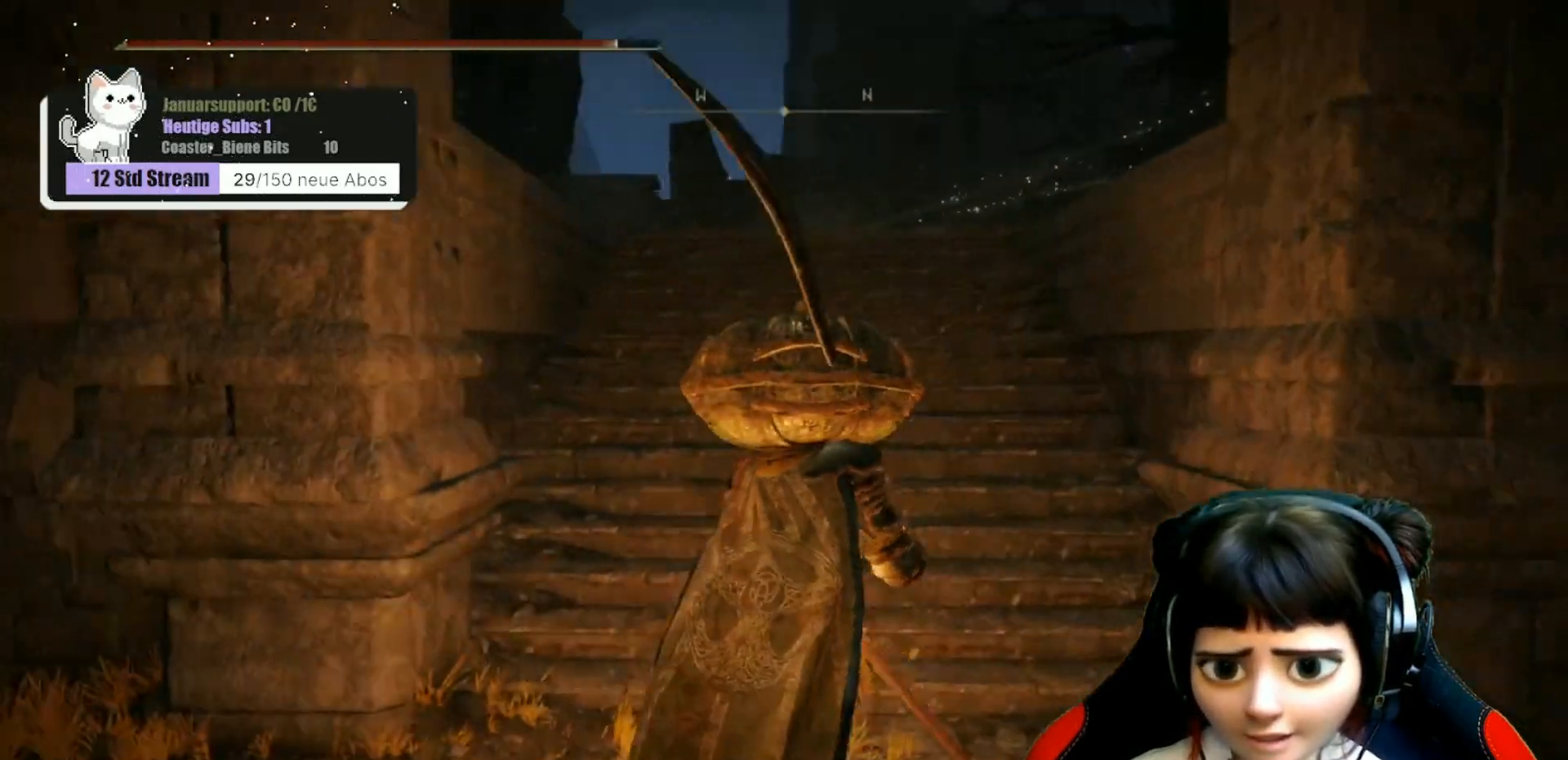
Gameplay with a controller (Xbox layout); each line is a JSON object with the inputs held at the frame after it. "events" lists button and stick changes between this image and that frame as [ms after this image, input, new state], when the widget could be followed in between.
{"buttons": [], "left_stick": "up", "right_stick": "center", "events": [[17, "right_stick", "center"]]}
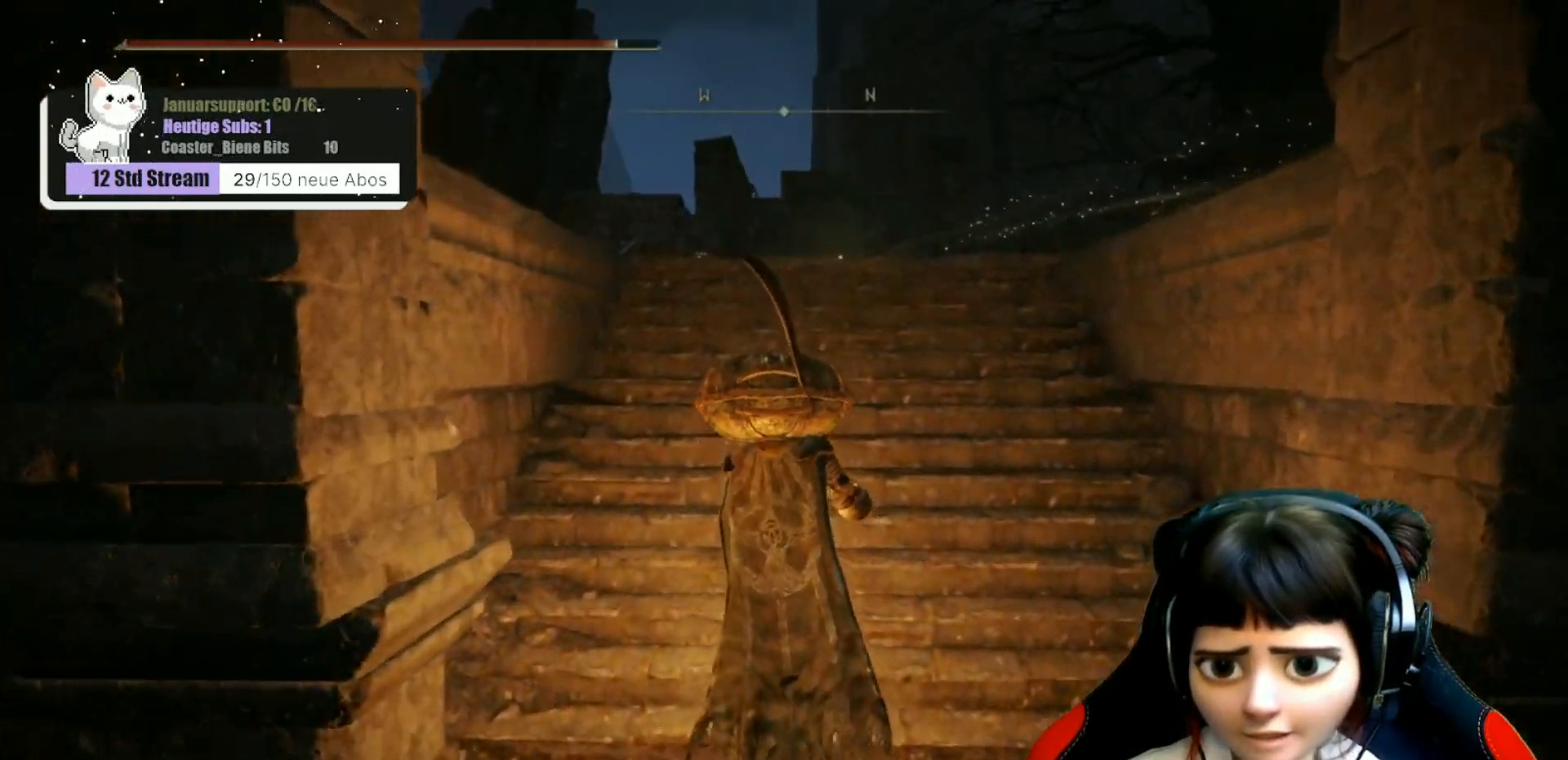
{"buttons": [], "left_stick": "up", "right_stick": "down", "events": [[450, "right_stick", "down"]]}
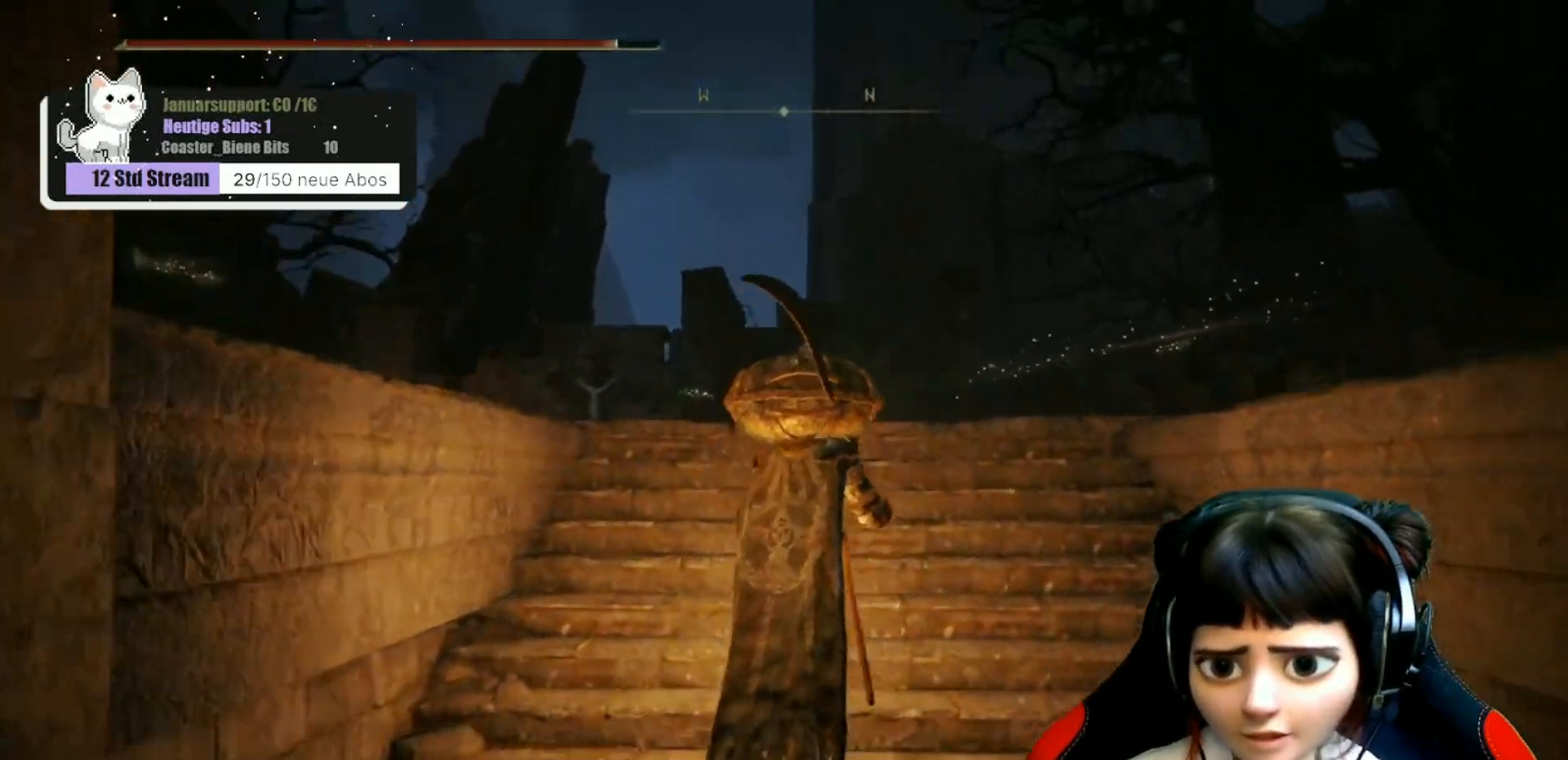
{"buttons": [], "left_stick": "center", "right_stick": "down-left", "events": [[217, "left_stick", "center"], [267, "right_stick", "center"], [500, "right_stick", "down-left"]]}
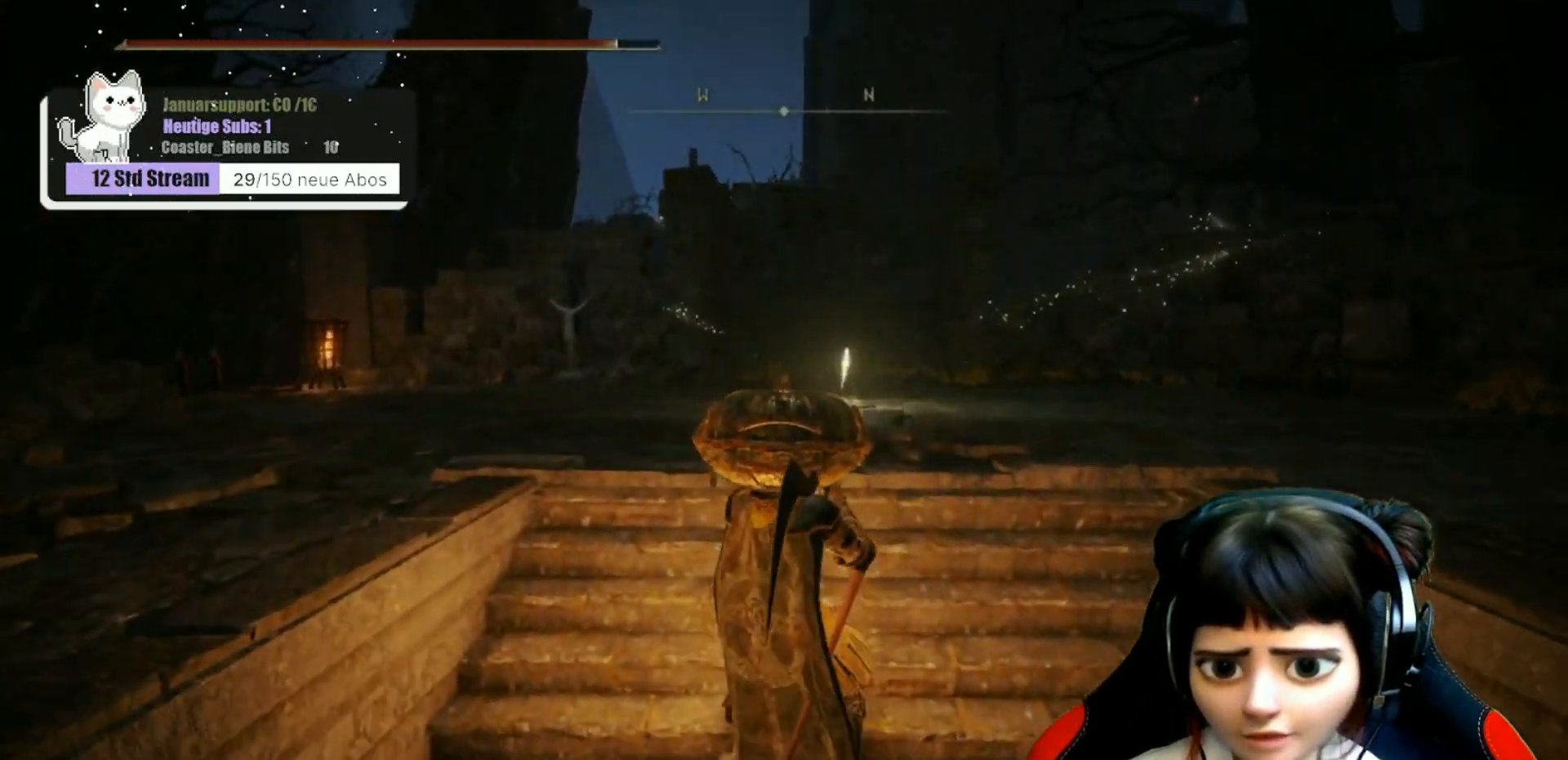
{"buttons": [], "left_stick": "center", "right_stick": "right", "events": [[300, "right_stick", "center"], [500, "right_stick", "right"]]}
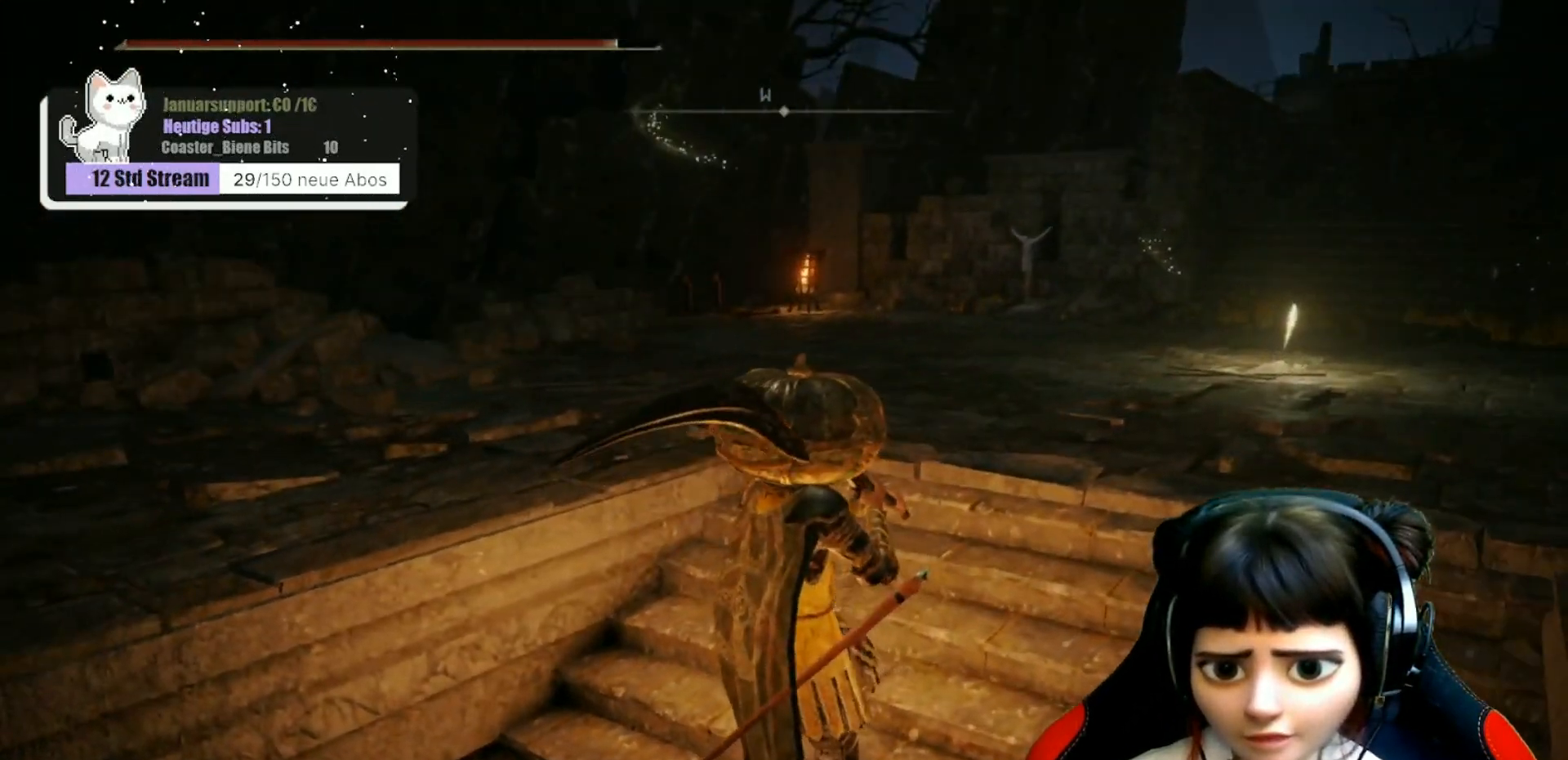
{"buttons": [], "left_stick": "up", "right_stick": "center", "events": [[300, "left_stick", "up-right"], [350, "left_stick", "up"], [367, "right_stick", "center"]]}
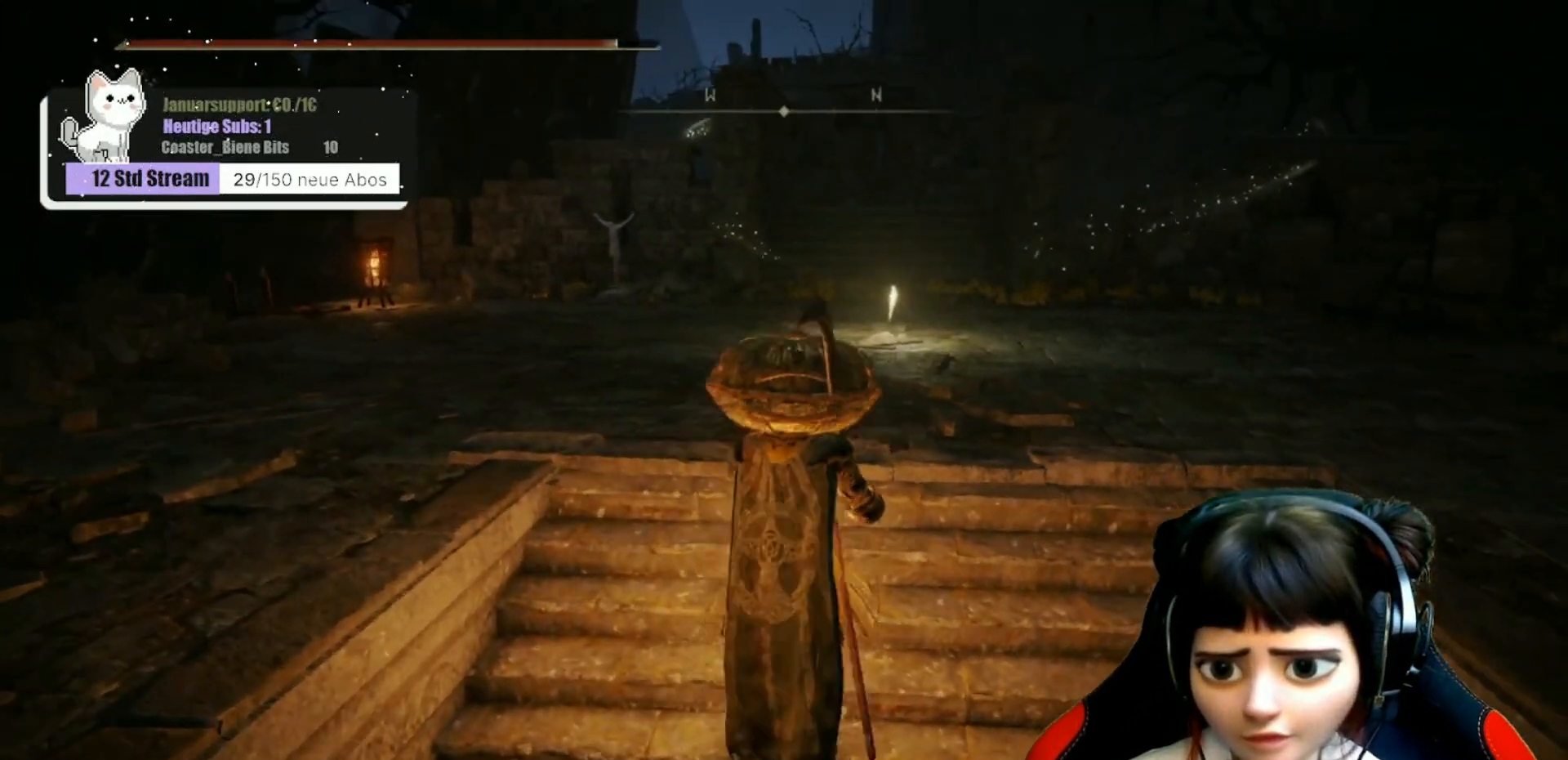
{"buttons": [], "left_stick": "up", "right_stick": "center", "events": []}
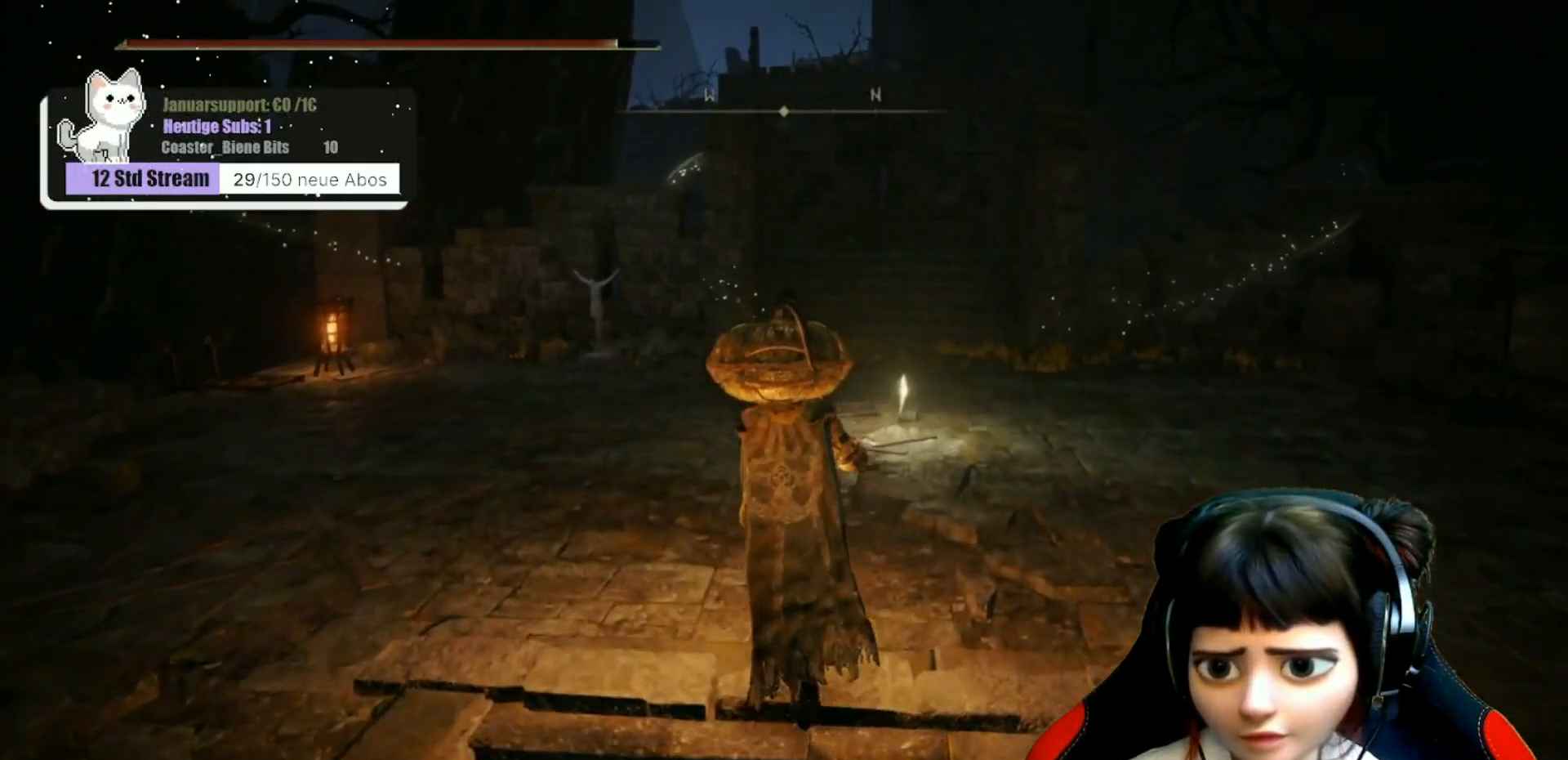
{"buttons": [], "left_stick": "up", "right_stick": "center", "events": []}
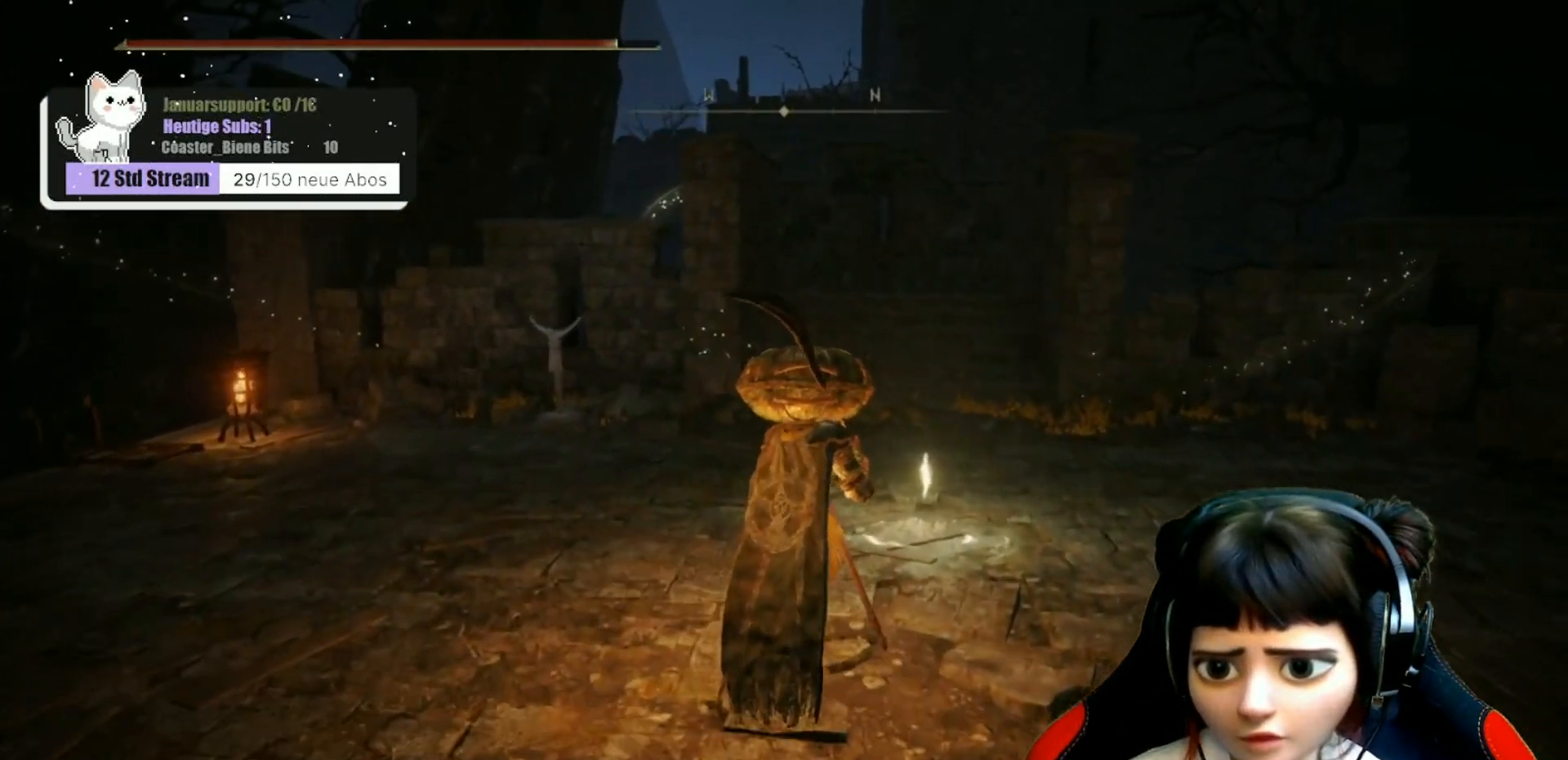
{"buttons": [], "left_stick": "up-right", "right_stick": "center", "events": [[283, "left_stick", "up-right"]]}
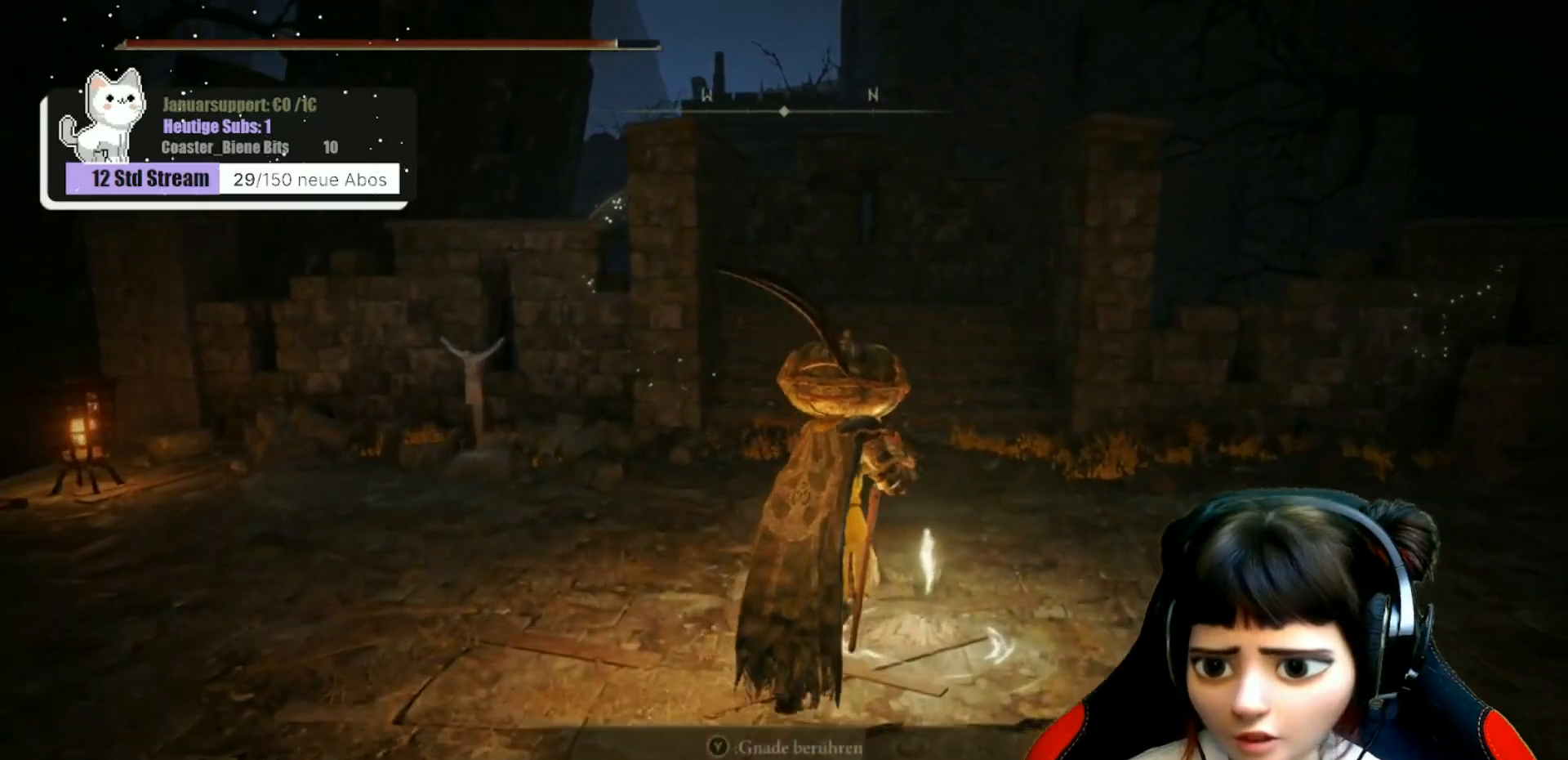
{"buttons": [], "left_stick": "center", "right_stick": "center", "events": [[117, "Y", "down"], [133, "left_stick", "center"], [217, "Y", "up"]]}
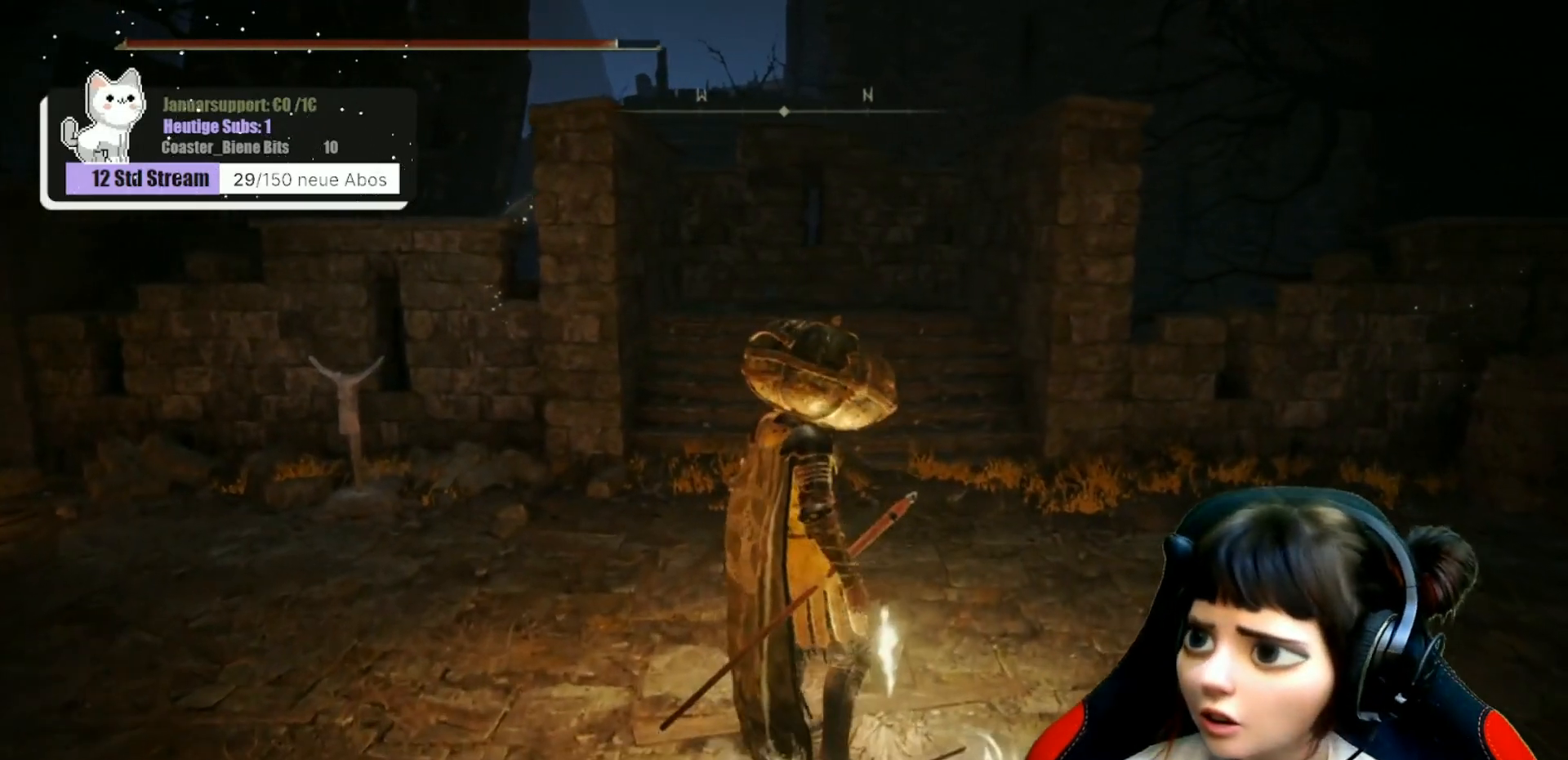
{"buttons": [], "left_stick": "center", "right_stick": "center", "events": []}
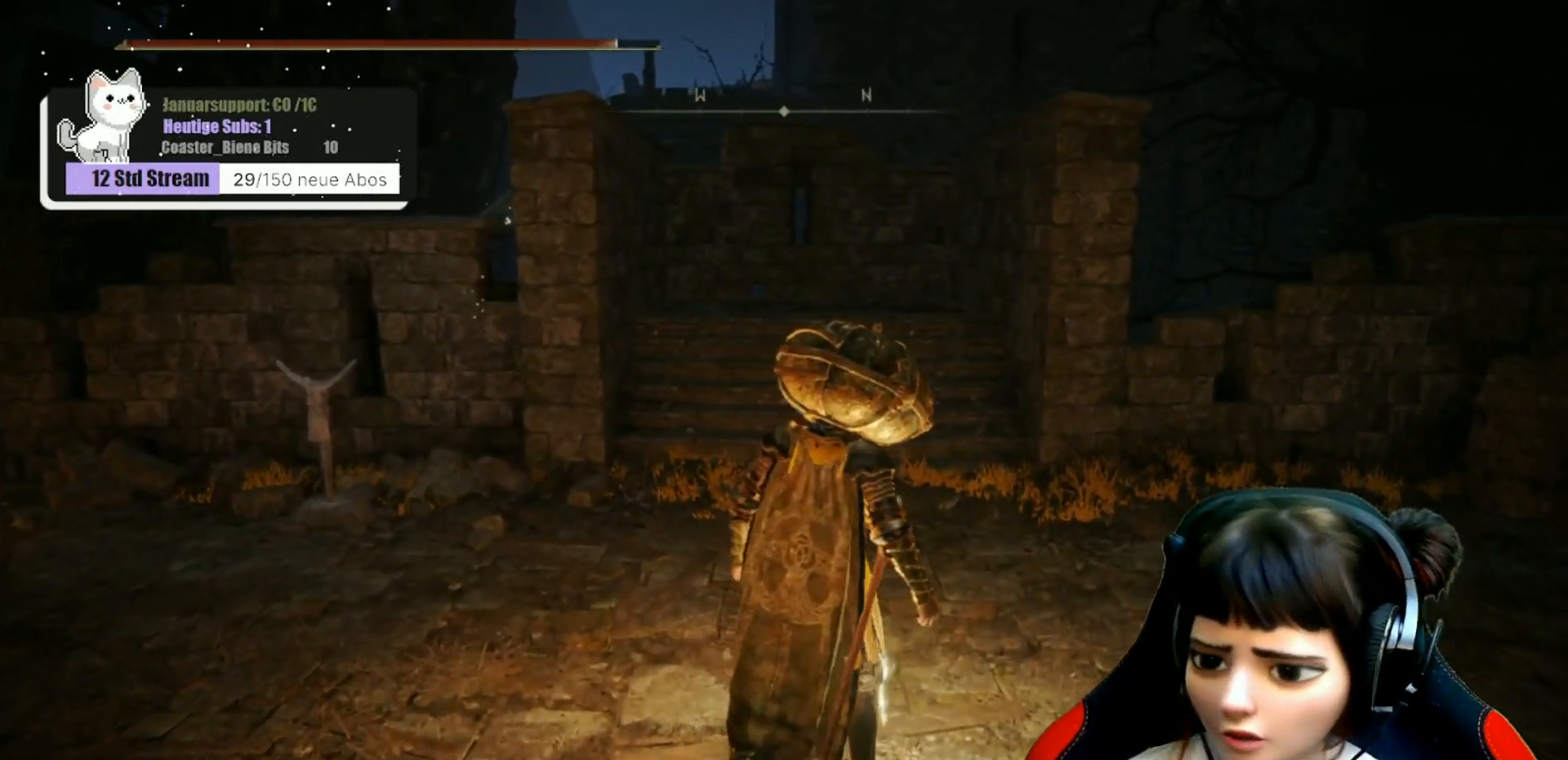
{"buttons": [], "left_stick": "center", "right_stick": "center", "events": []}
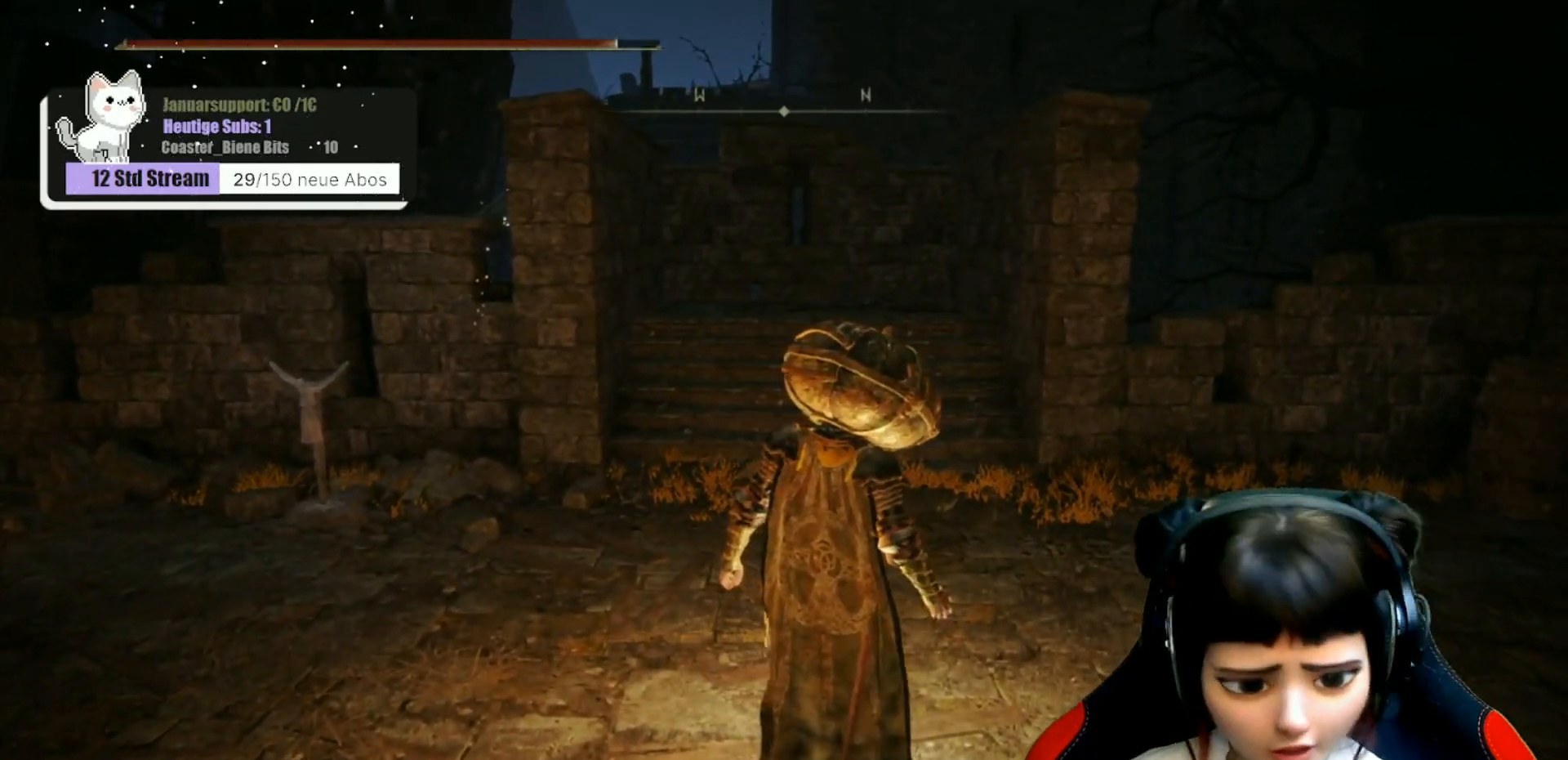
{"buttons": [], "left_stick": "center", "right_stick": "center", "events": []}
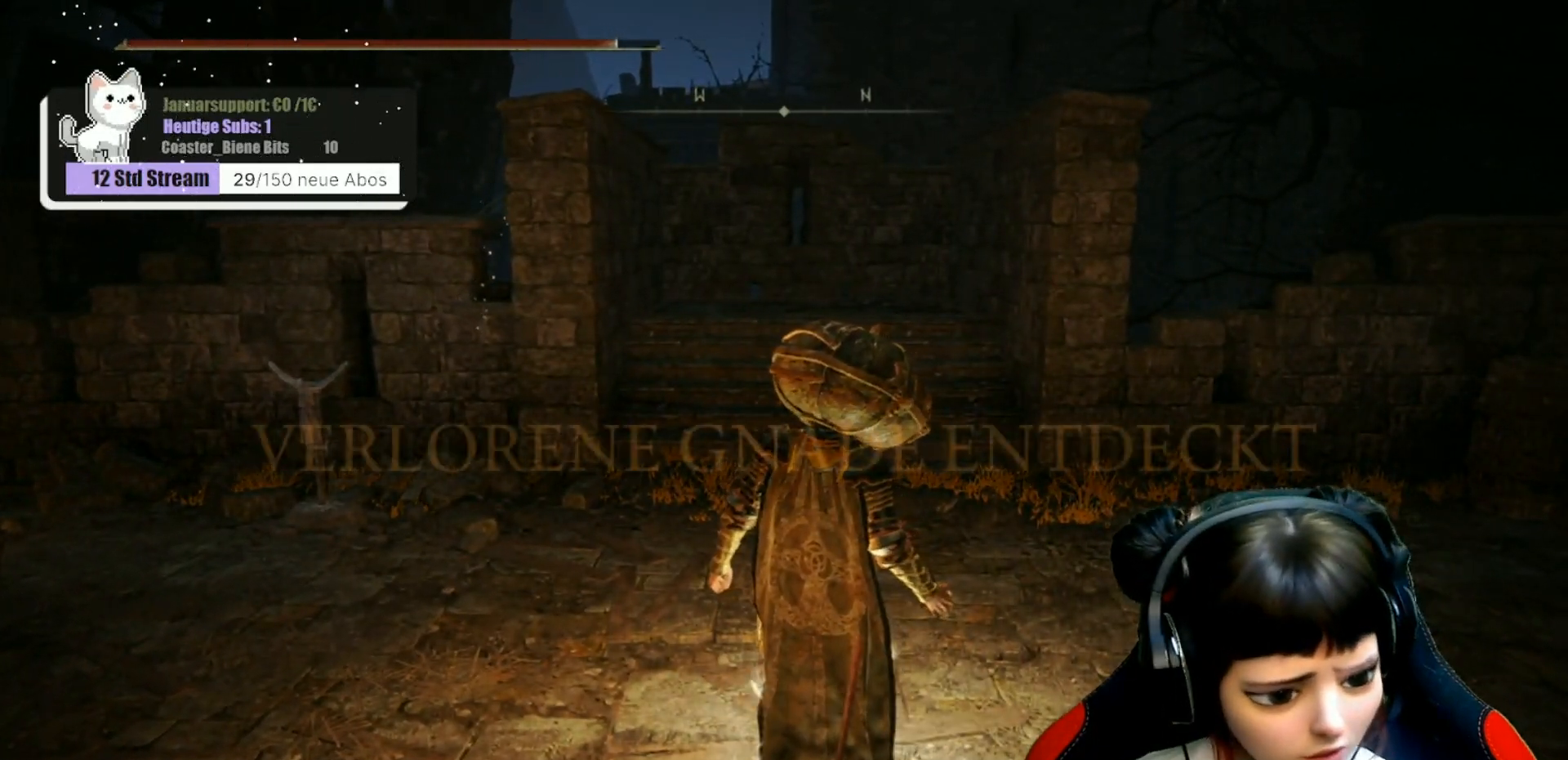
{"buttons": [], "left_stick": "center", "right_stick": "center", "events": [[250, "right_stick", "left"], [450, "right_stick", "center"]]}
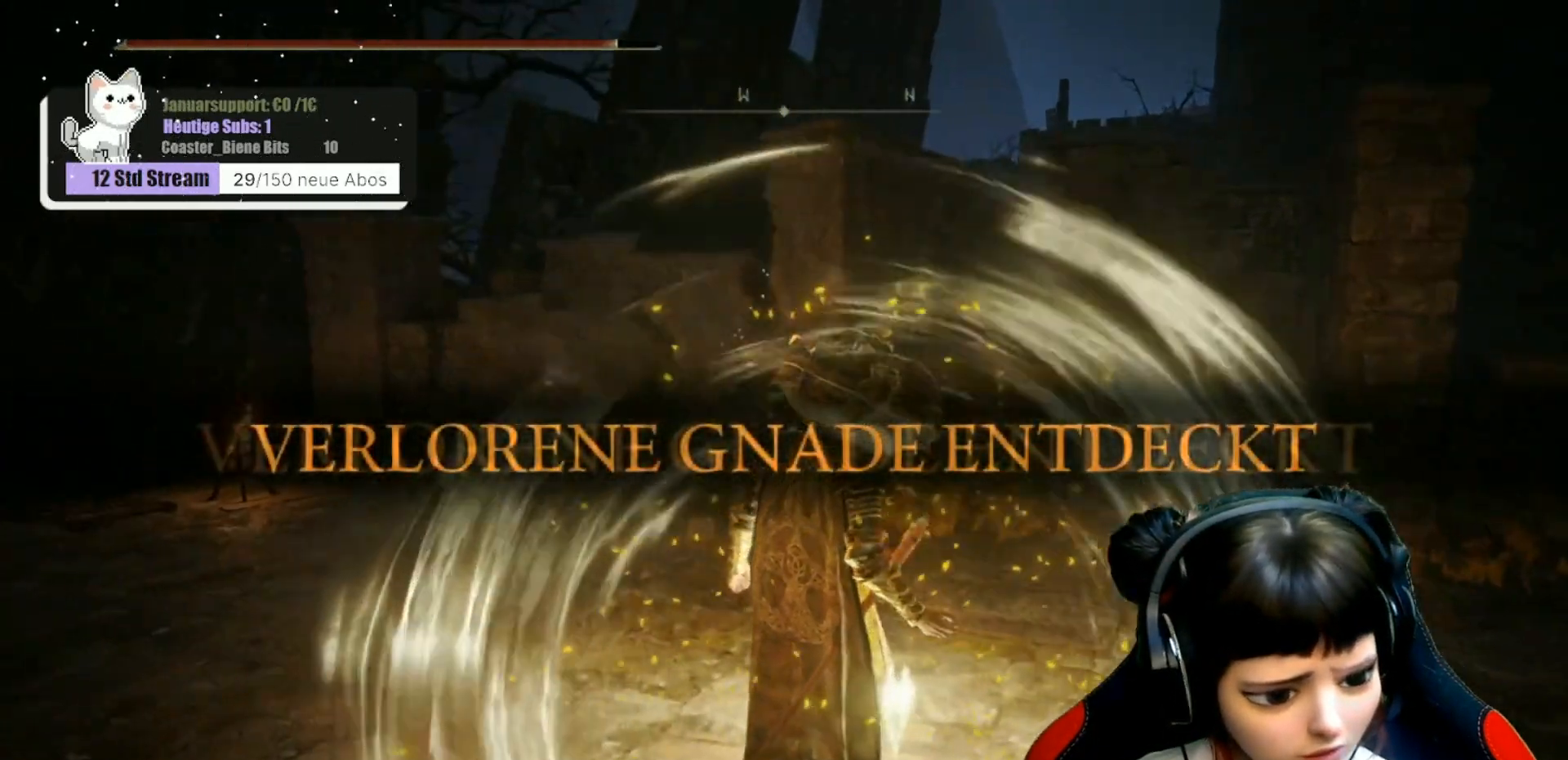
{"buttons": [], "left_stick": "up-left", "right_stick": "left", "events": [[183, "left_stick", "up-left"], [500, "right_stick", "left"]]}
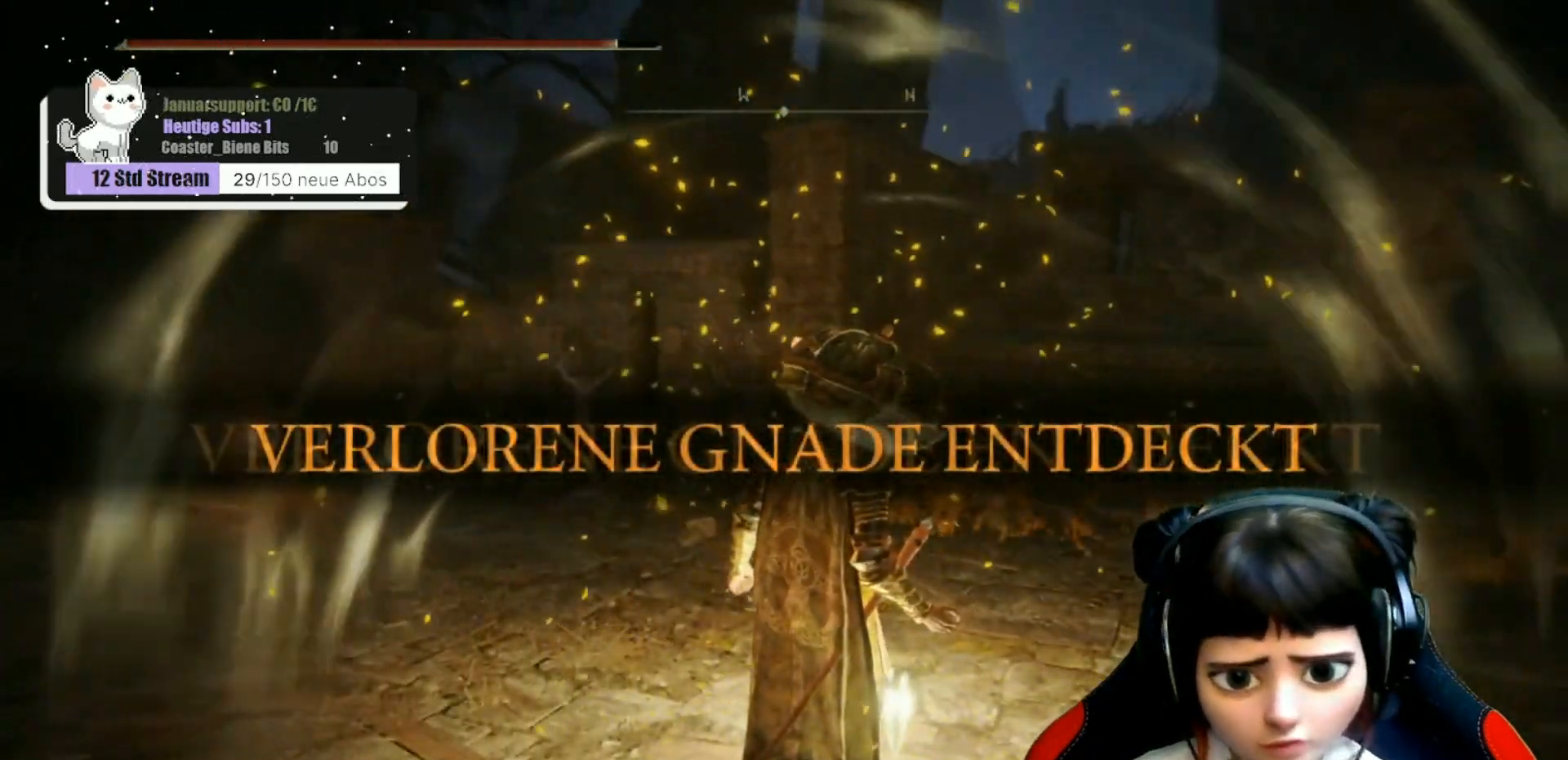
{"buttons": [], "left_stick": "up-left", "right_stick": "center", "events": [[150, "right_stick", "center"]]}
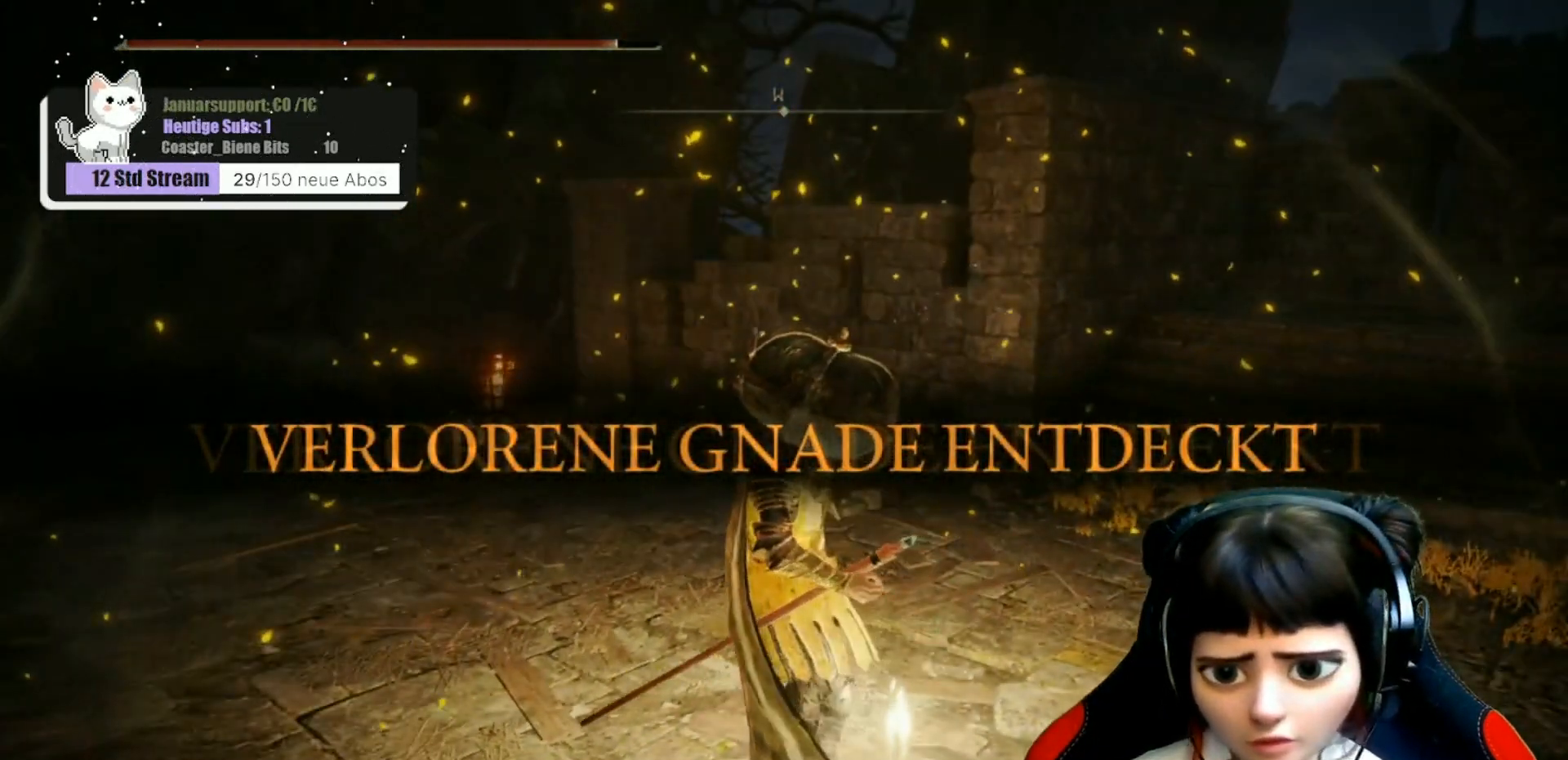
{"buttons": [], "left_stick": "up", "right_stick": "center", "events": [[33, "left_stick", "center"], [317, "left_stick", "up"]]}
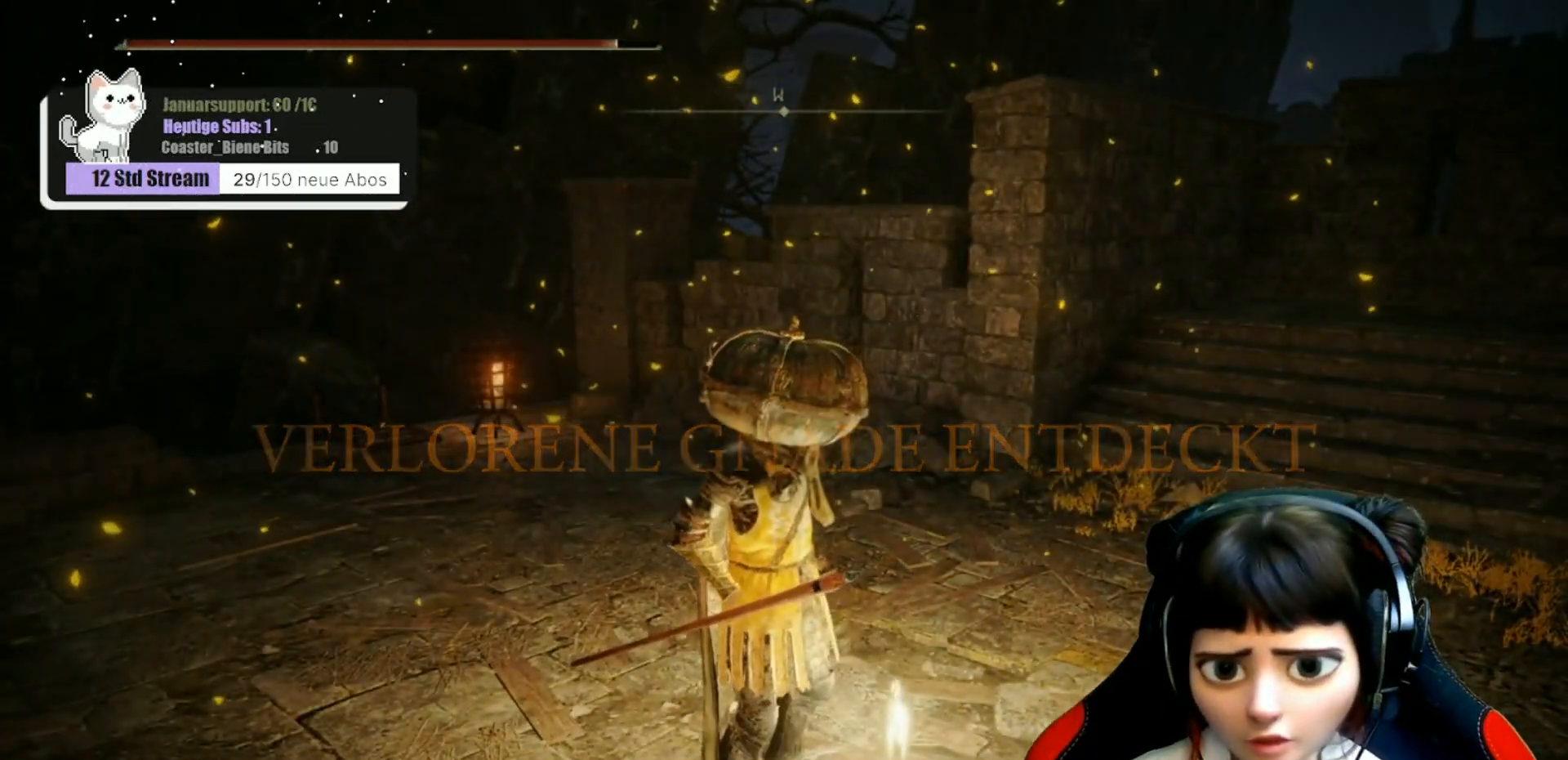
{"buttons": [], "left_stick": "up", "right_stick": "down-right", "events": [[483, "right_stick", "down-right"]]}
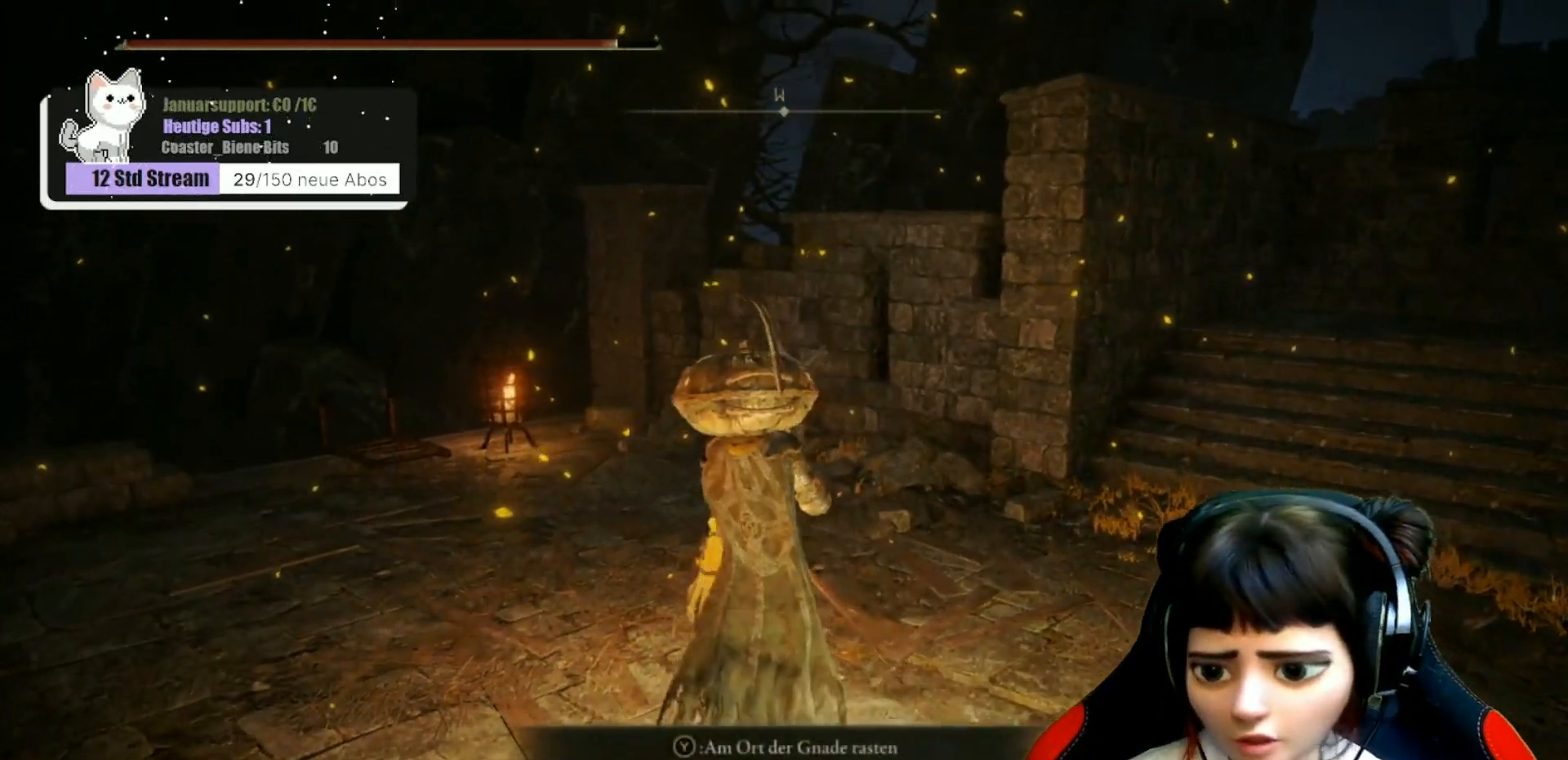
{"buttons": [], "left_stick": "up", "right_stick": "down-right", "events": []}
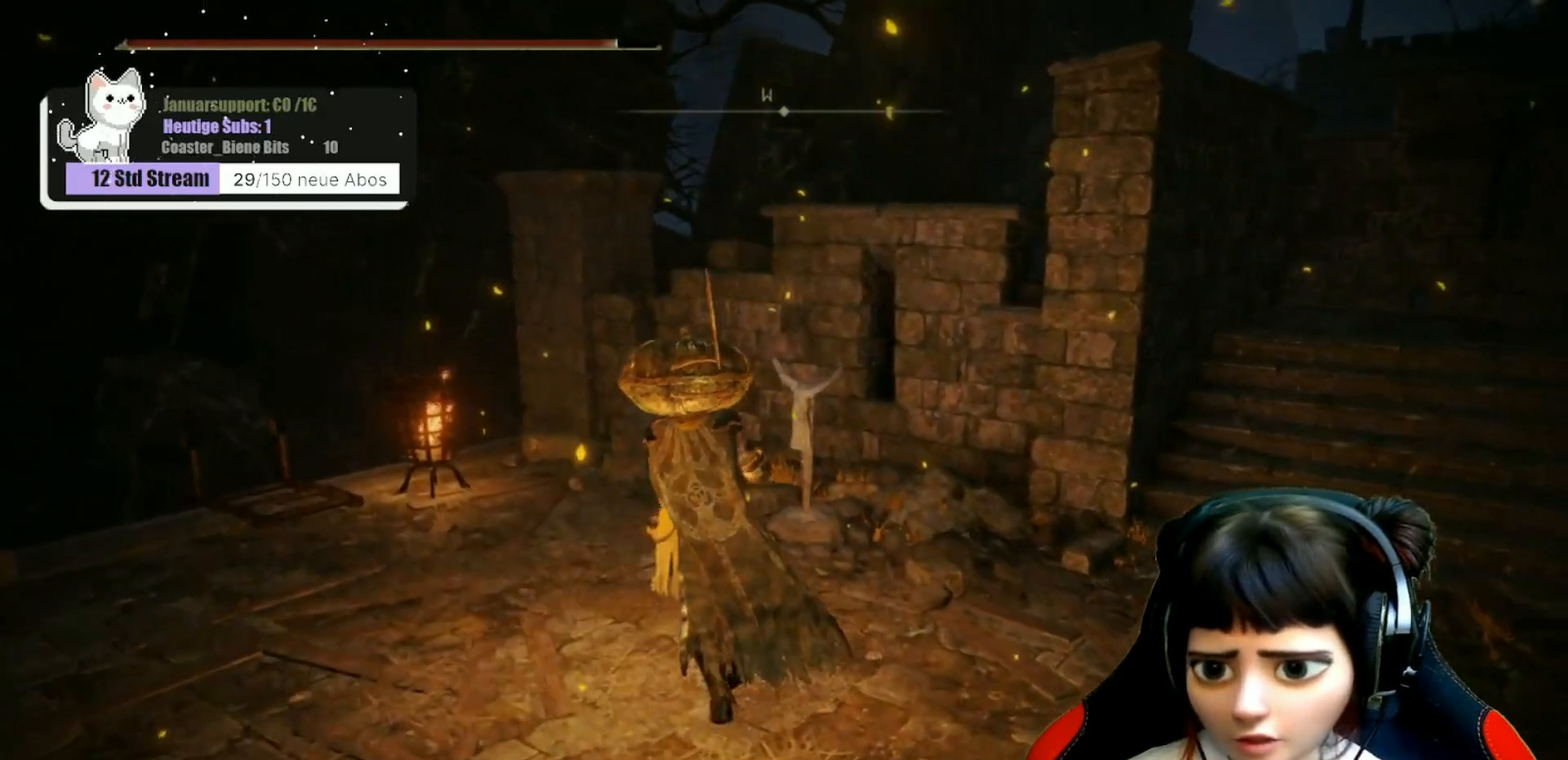
{"buttons": [], "left_stick": "center", "right_stick": "center", "events": [[133, "right_stick", "center"], [333, "Y", "down"], [367, "left_stick", "center"], [433, "Y", "up"]]}
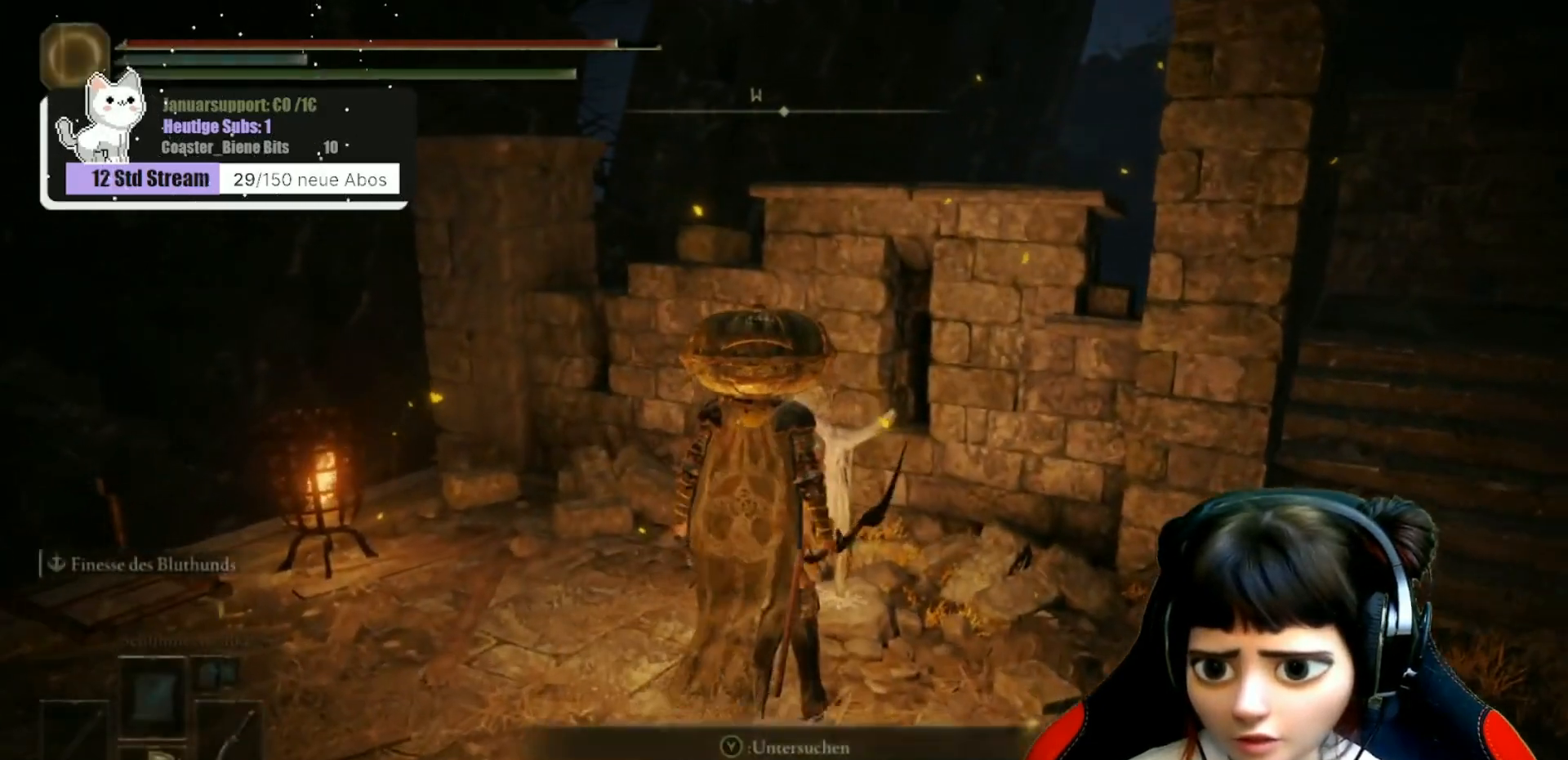
{"buttons": [], "left_stick": "center", "right_stick": "center", "events": []}
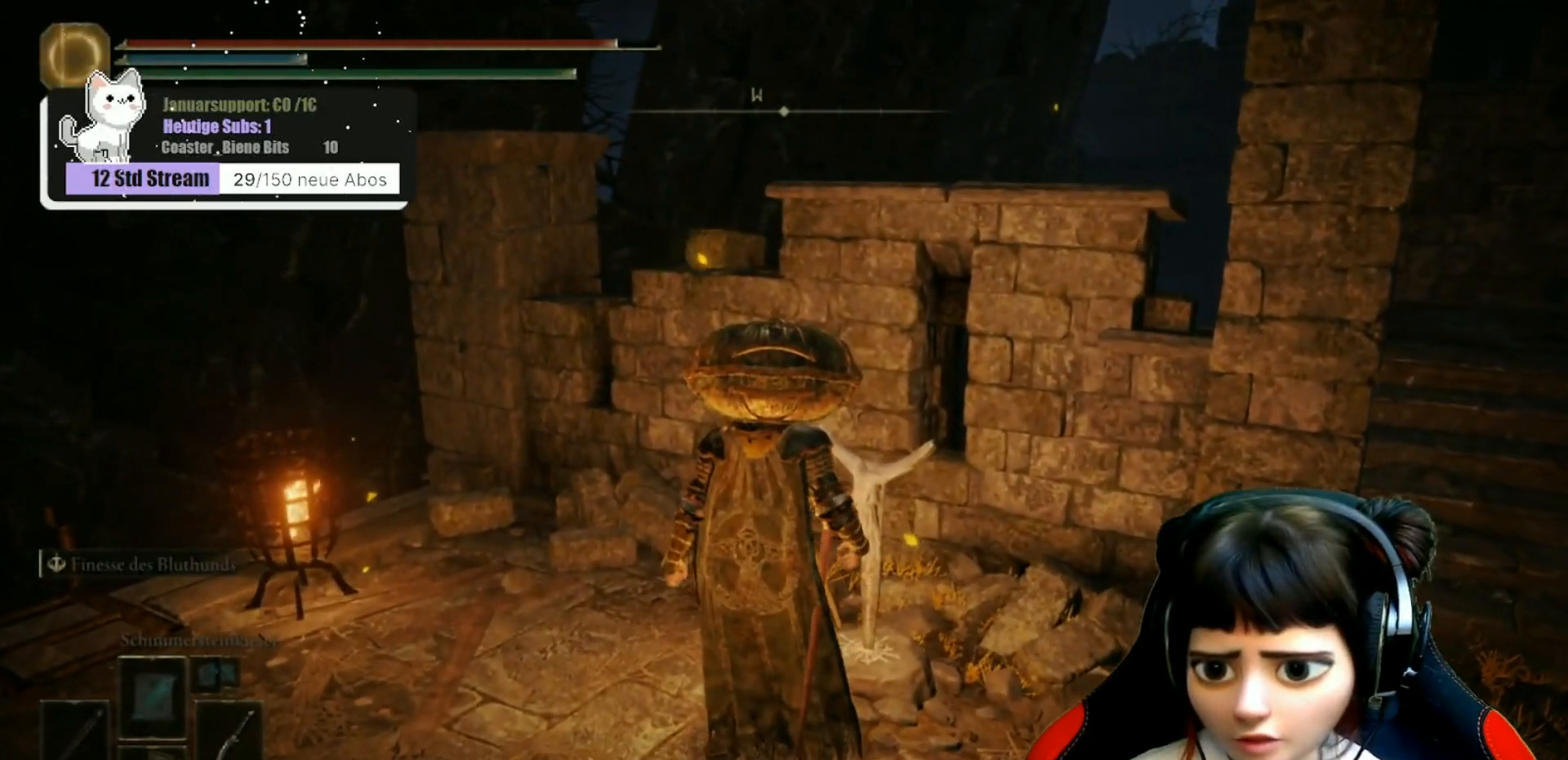
{"buttons": [], "left_stick": "center", "right_stick": "right", "events": [[67, "right_stick", "right"]]}
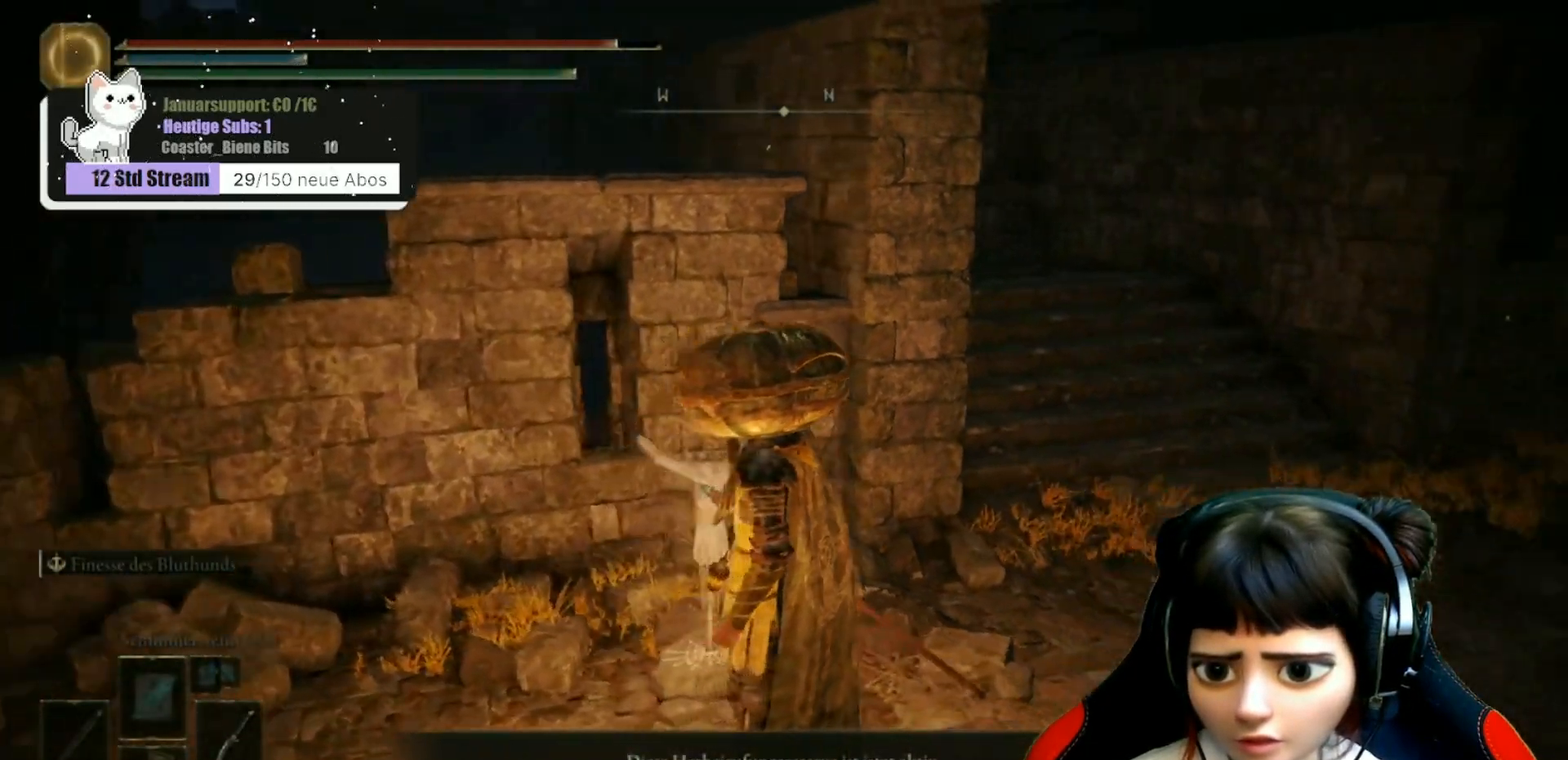
{"buttons": [], "left_stick": "center", "right_stick": "center", "events": [[117, "right_stick", "center"]]}
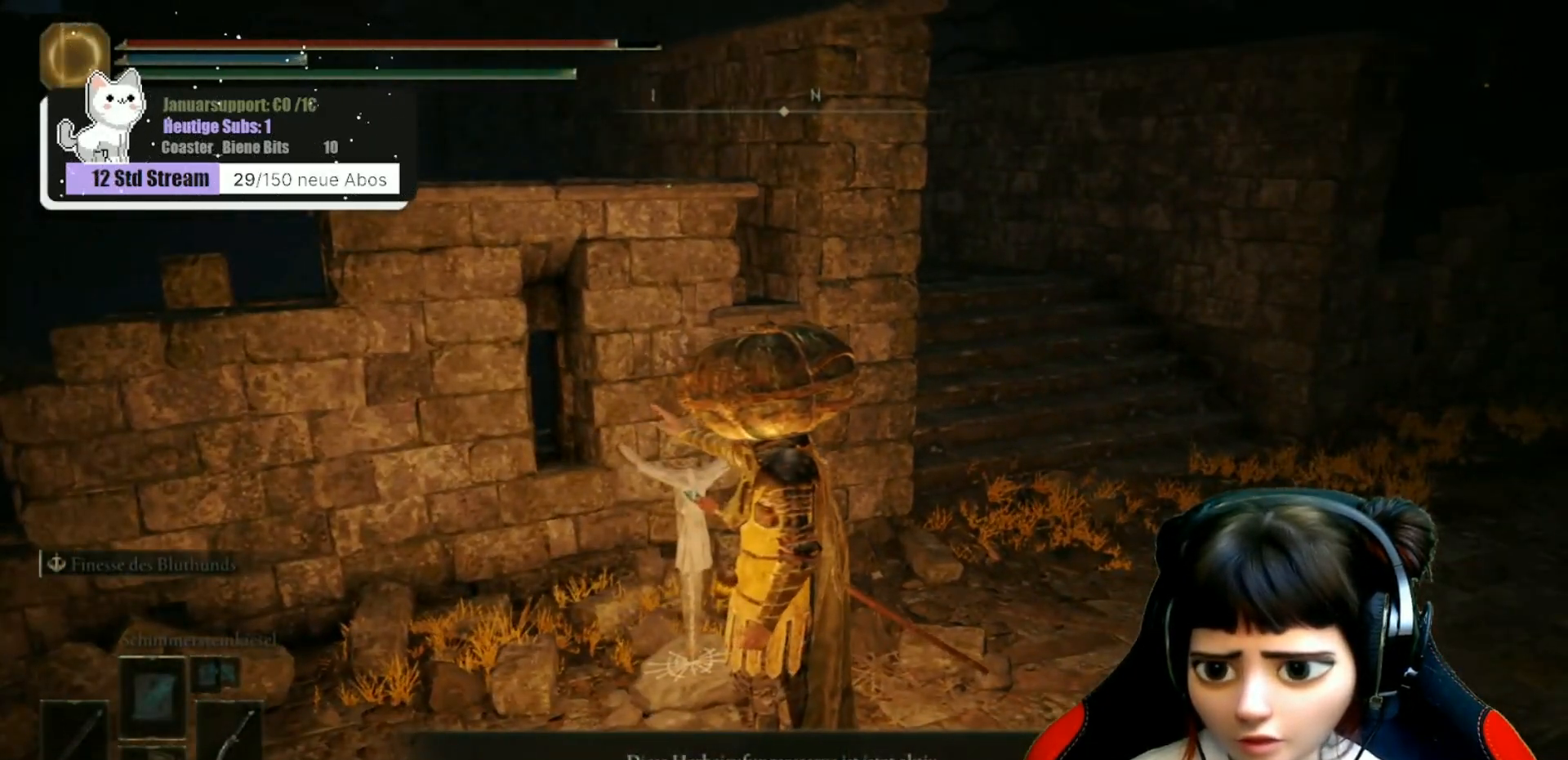
{"buttons": [], "left_stick": "down-right", "right_stick": "right", "events": [[67, "Y", "down"], [200, "Y", "up"], [483, "left_stick", "down-right"], [483, "right_stick", "right"]]}
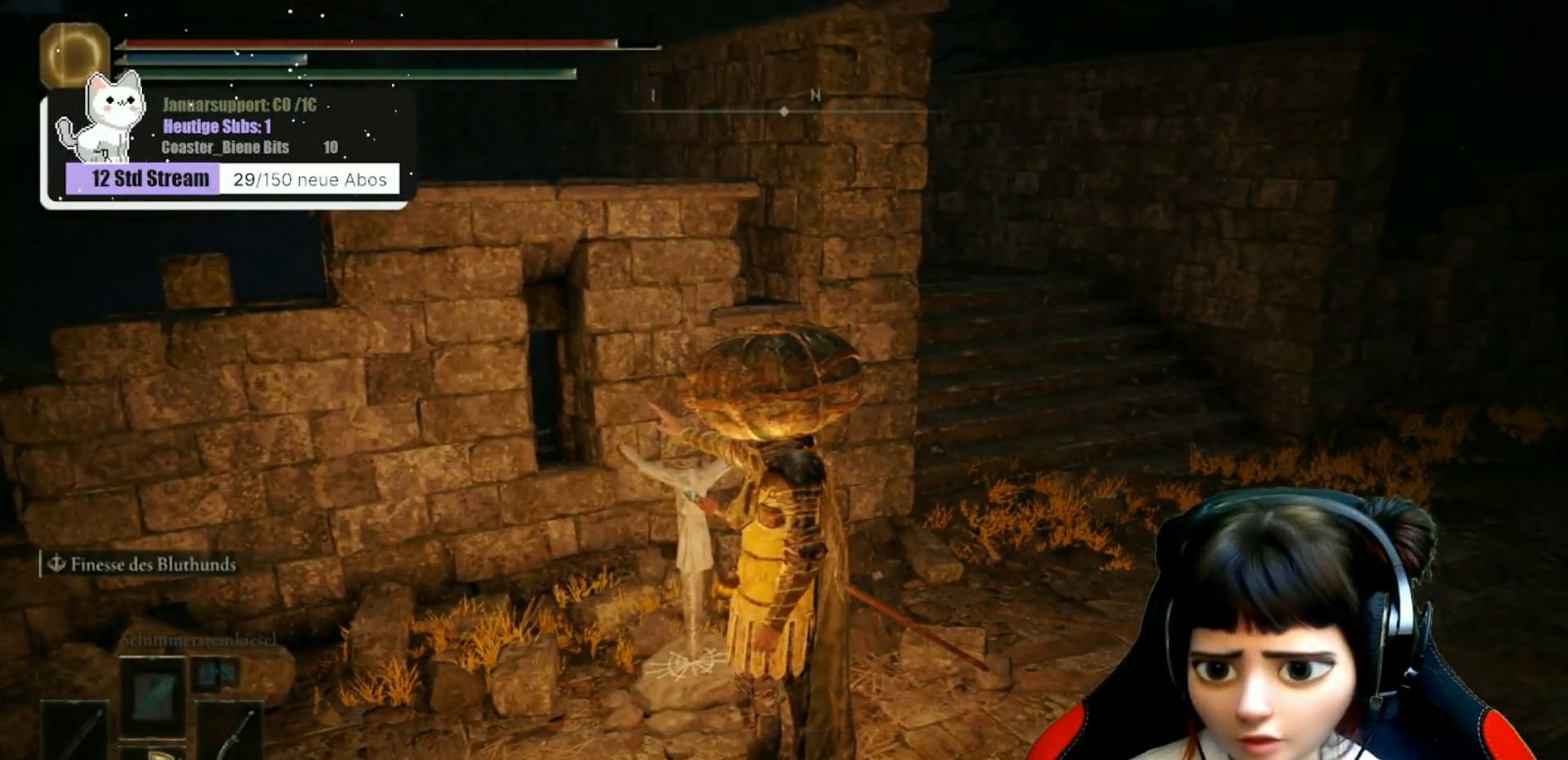
{"buttons": [], "left_stick": "up-right", "right_stick": "center", "events": [[217, "left_stick", "up-right"], [417, "right_stick", "center"]]}
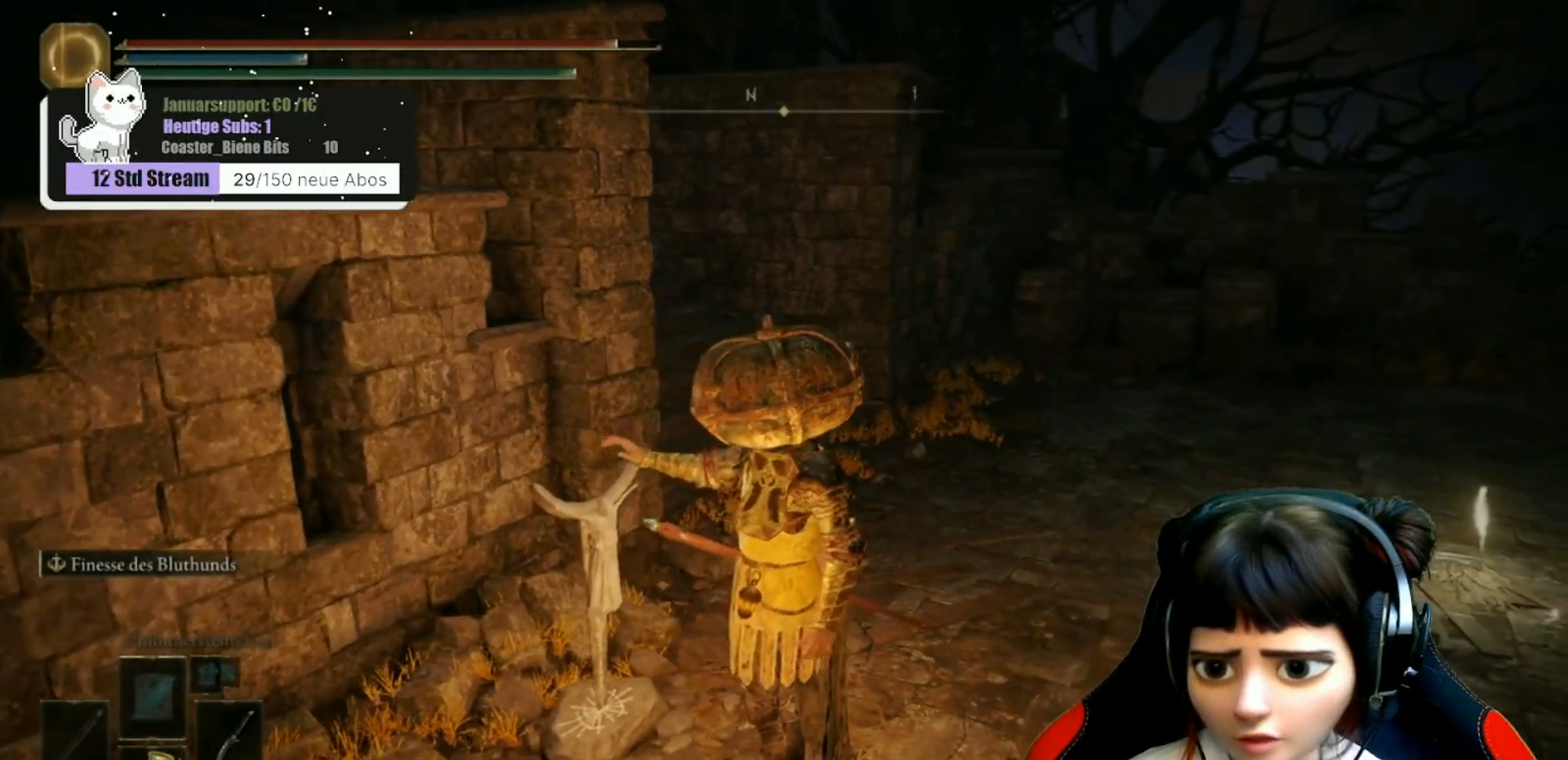
{"buttons": [], "left_stick": "up", "right_stick": "center", "events": [[250, "left_stick", "up"]]}
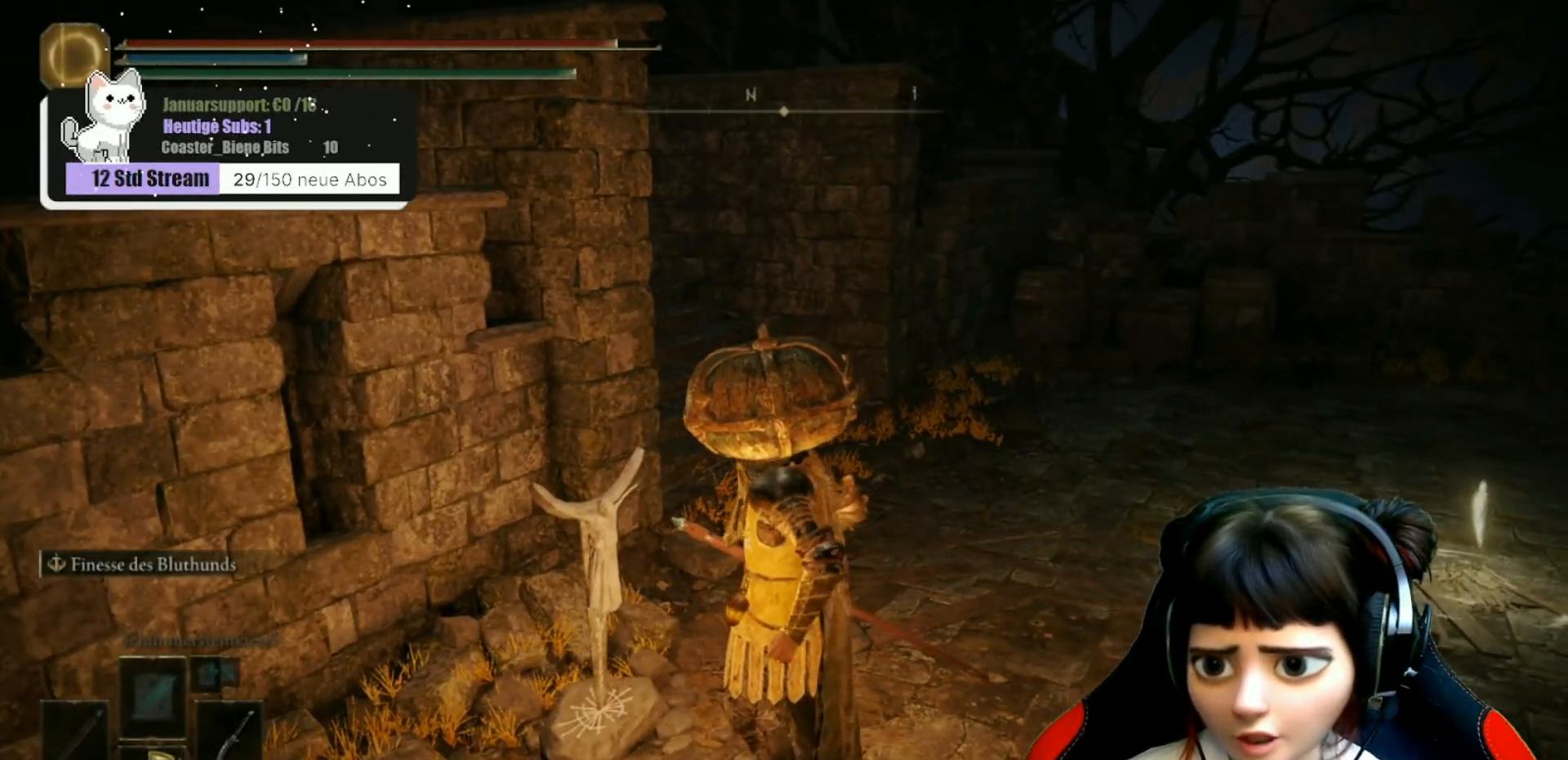
{"buttons": [], "left_stick": "up", "right_stick": "center", "events": []}
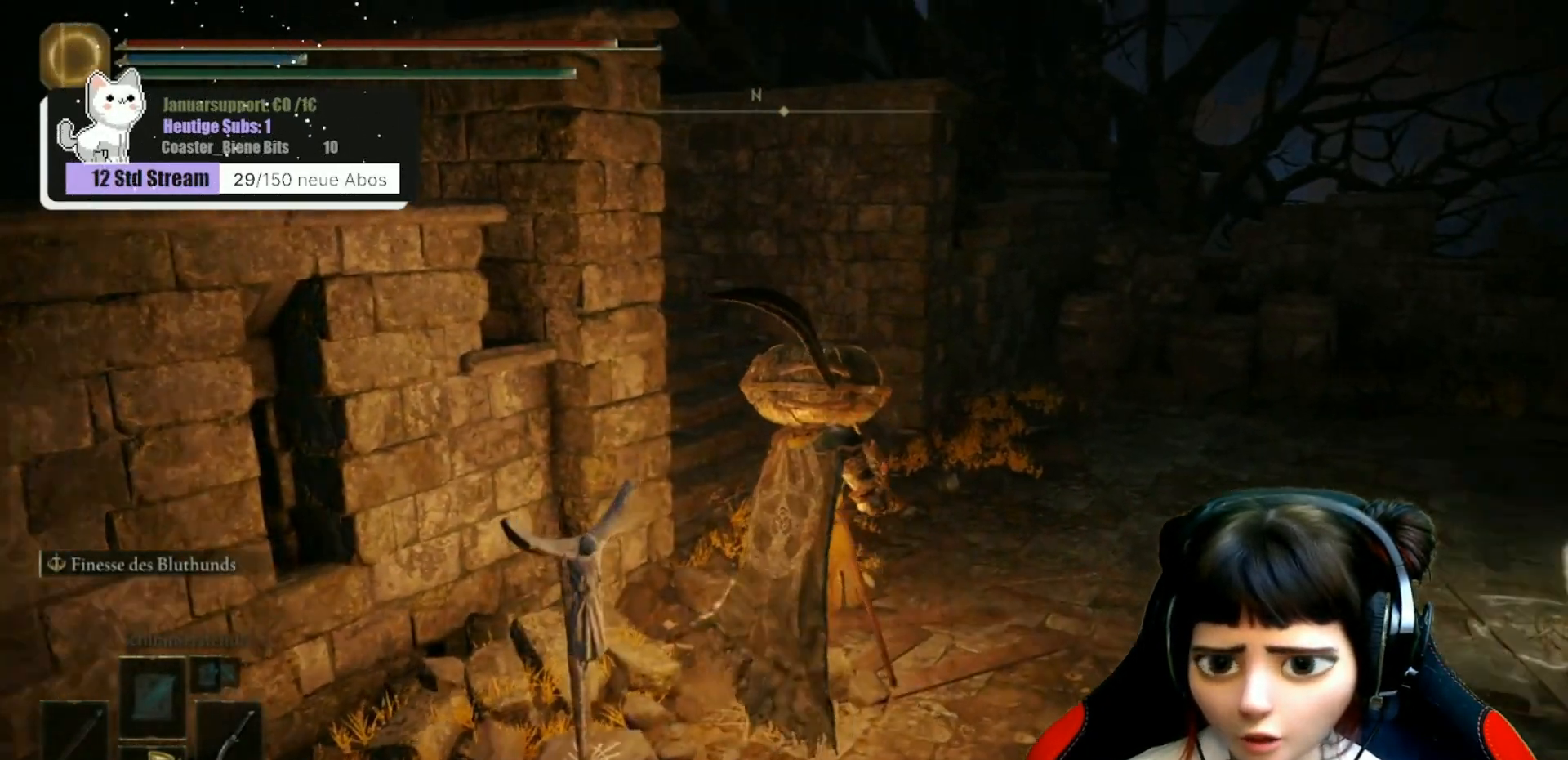
{"buttons": [], "left_stick": "up-right", "right_stick": "left", "events": [[17, "right_stick", "left"], [217, "left_stick", "up-right"]]}
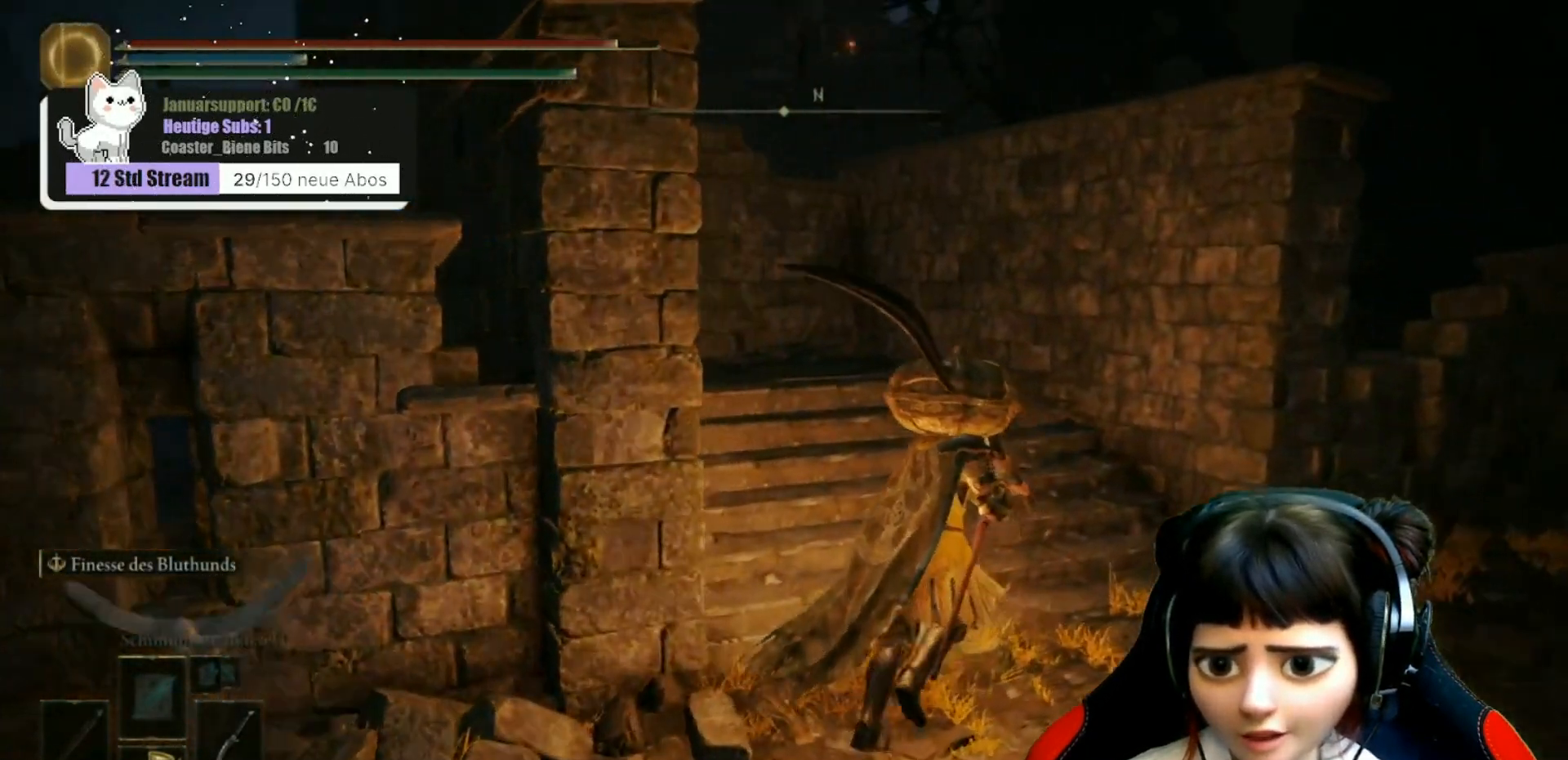
{"buttons": [], "left_stick": "center", "right_stick": "center", "events": [[283, "left_stick", "center"], [333, "right_stick", "center"]]}